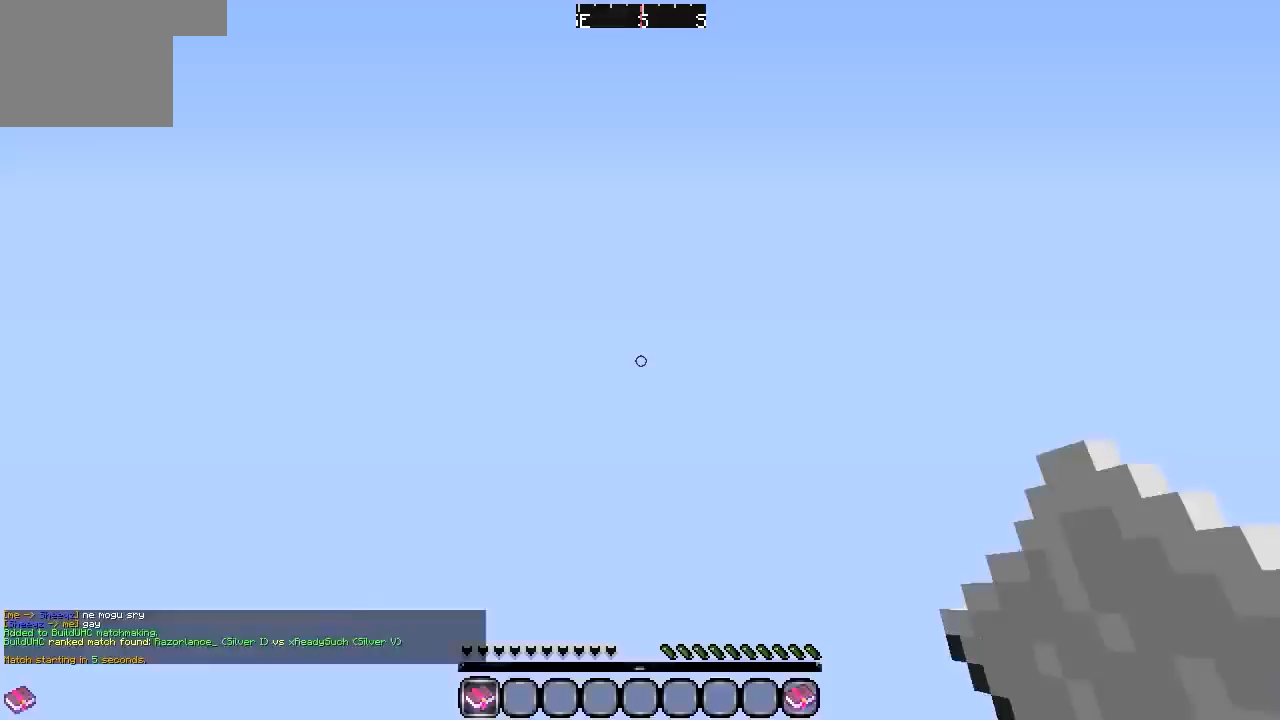
Gameplay with keyboard; each line is a JSON object with the keys held at the frame after it. "events" lists presses ("down") and releases ("up") of "a", "d", "s" and "w" between this image and that frame as [ms after this image, input, new state], when the widget could be followed in between. No other keys are recorded. Mouse input is not recorded.
{"keys": ["w"], "events": [[101, "w", "down"]]}
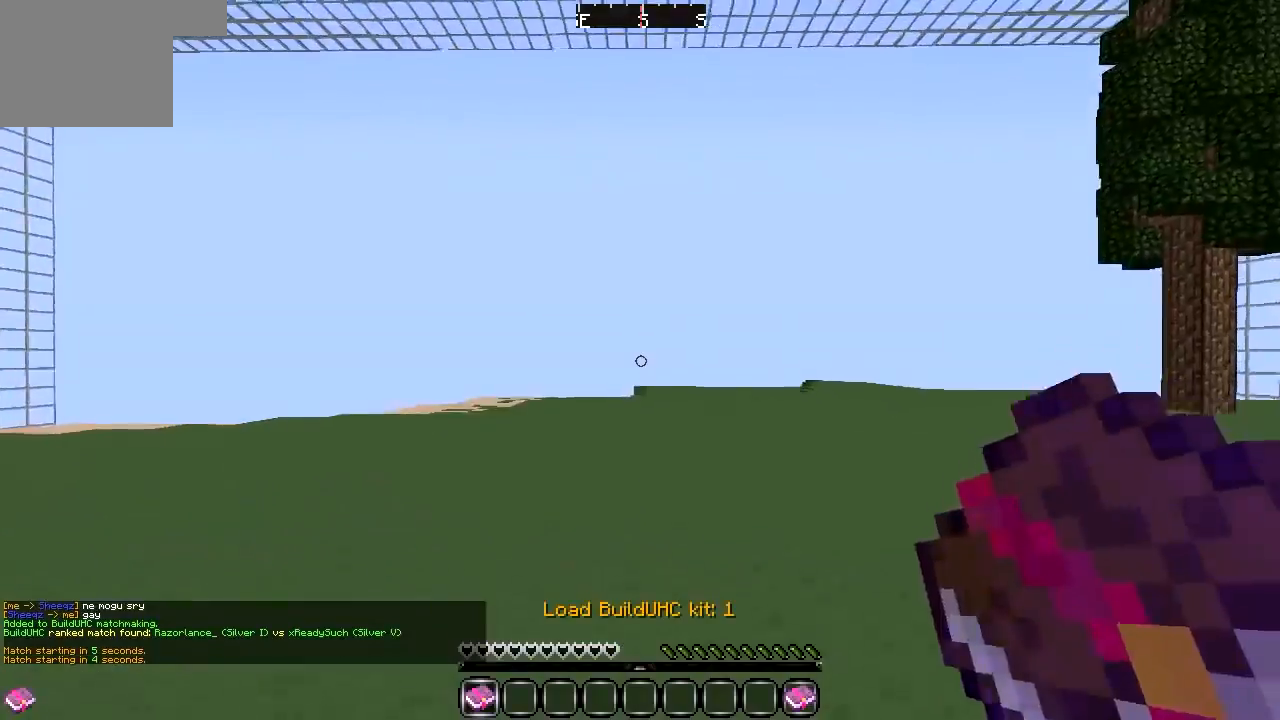
{"keys": ["w"], "events": []}
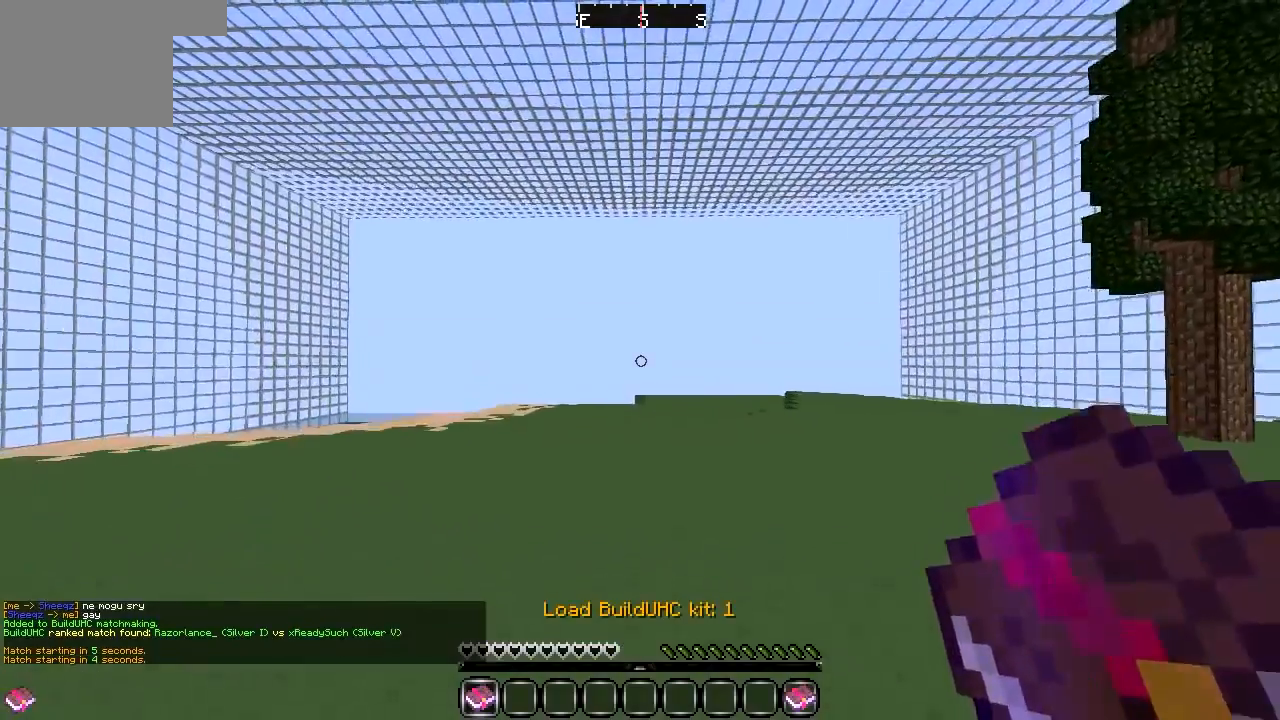
{"keys": [], "events": [[338, "w", "up"]]}
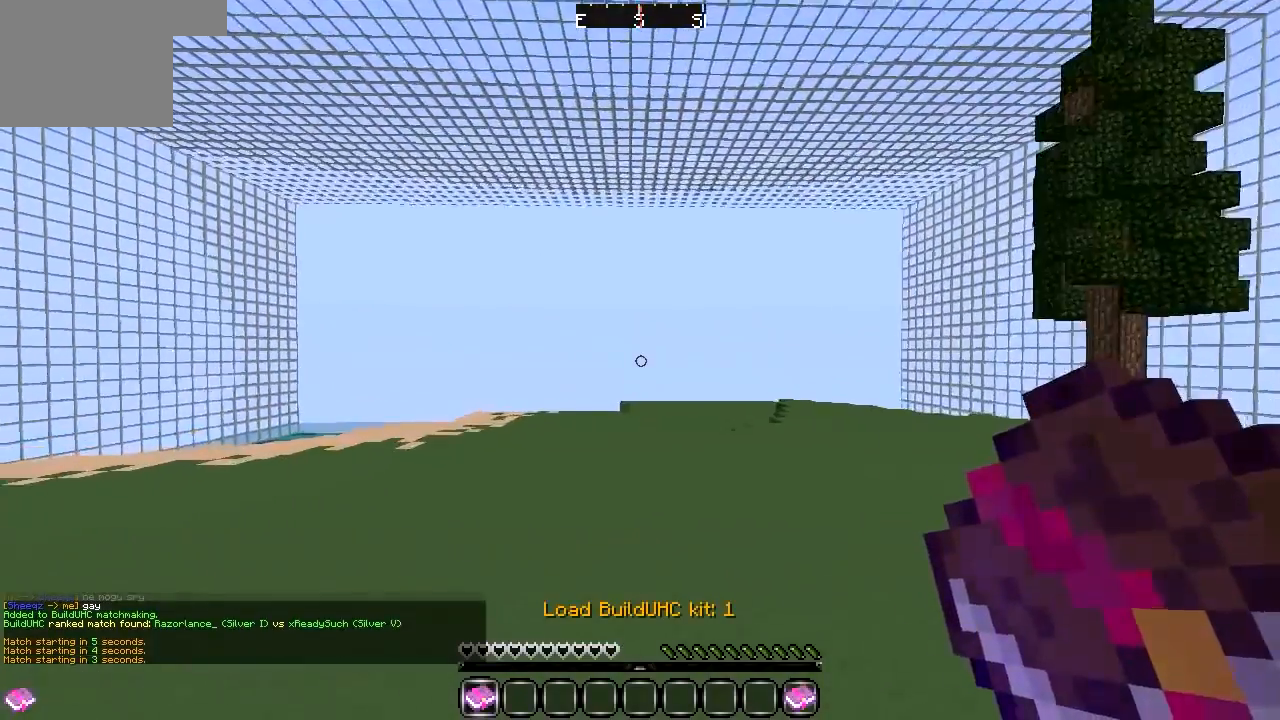
{"keys": ["w"], "events": [[34, "w", "down"]]}
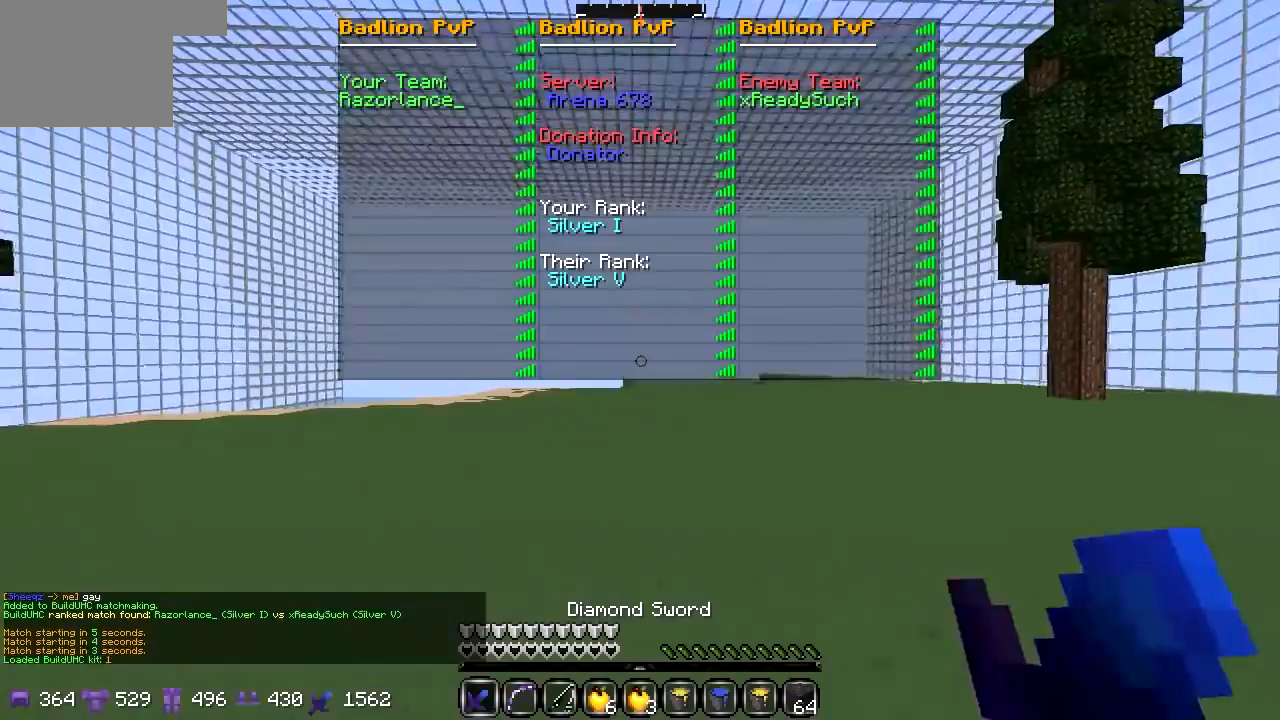
{"keys": ["w"], "events": []}
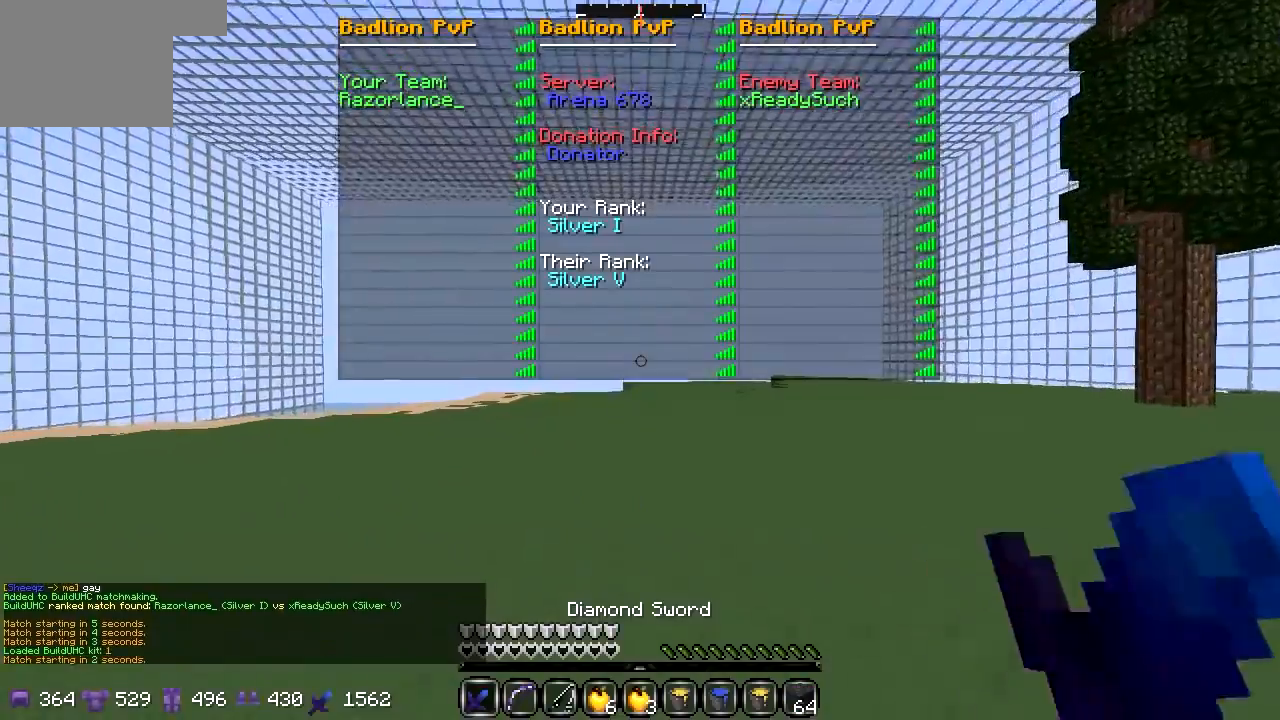
{"keys": ["d", "w"], "events": [[237, "d", "down"]]}
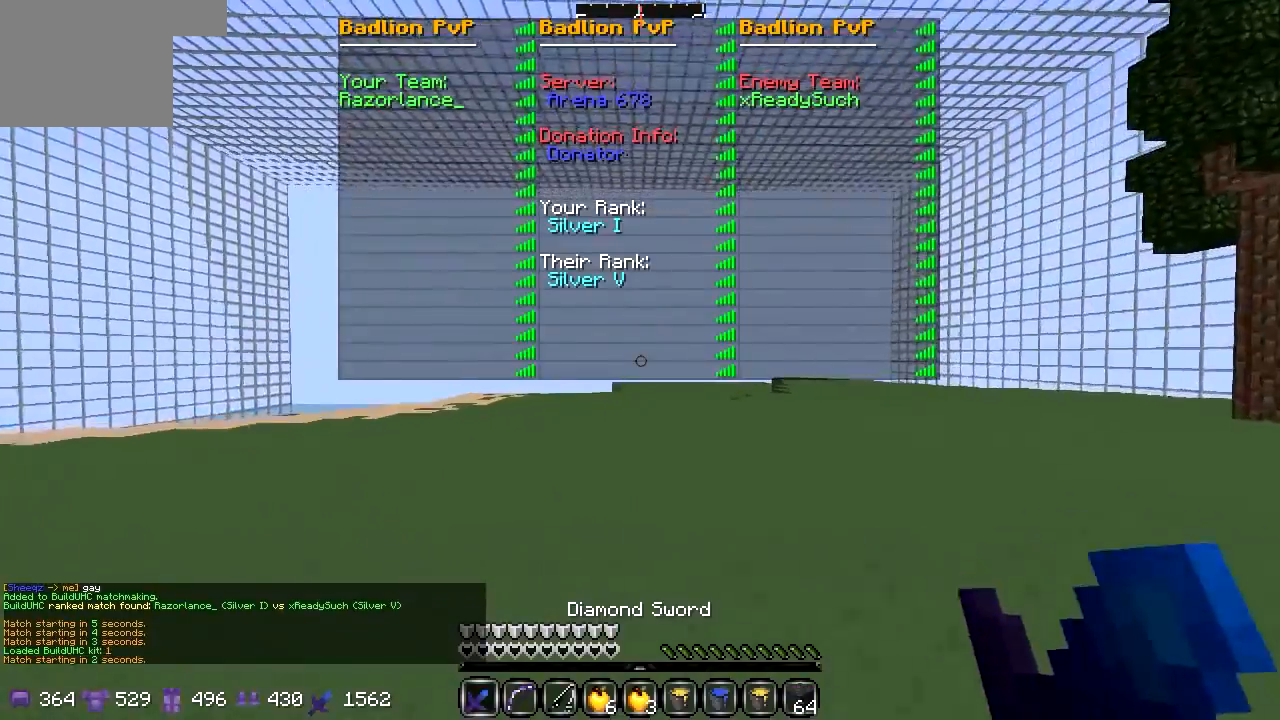
{"keys": ["w"], "events": [[68, "d", "up"]]}
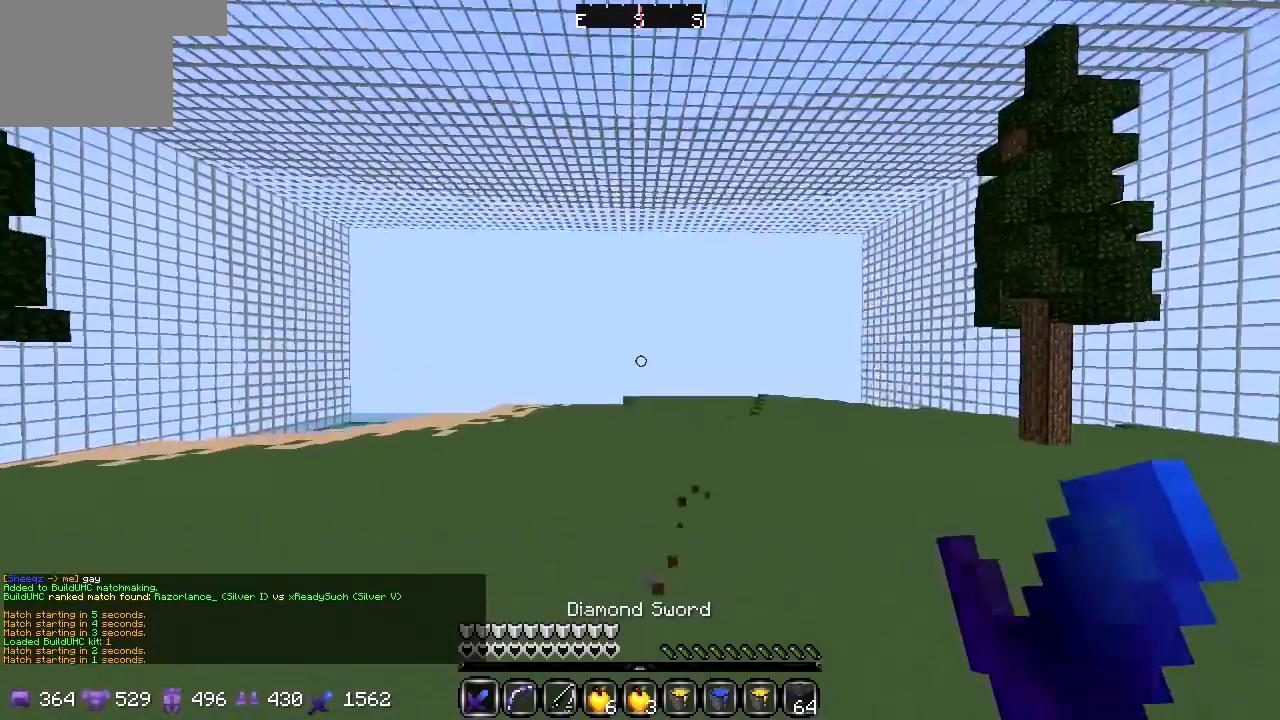
{"keys": ["w"], "events": []}
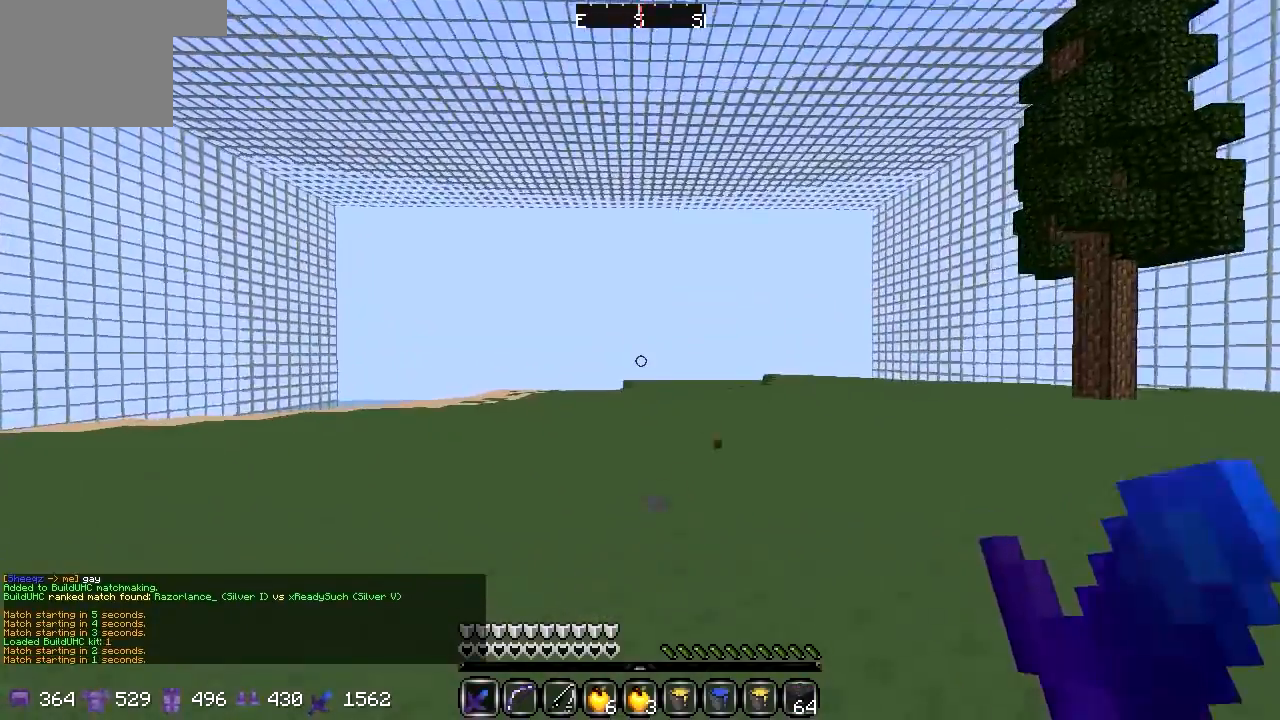
{"keys": ["w"], "events": []}
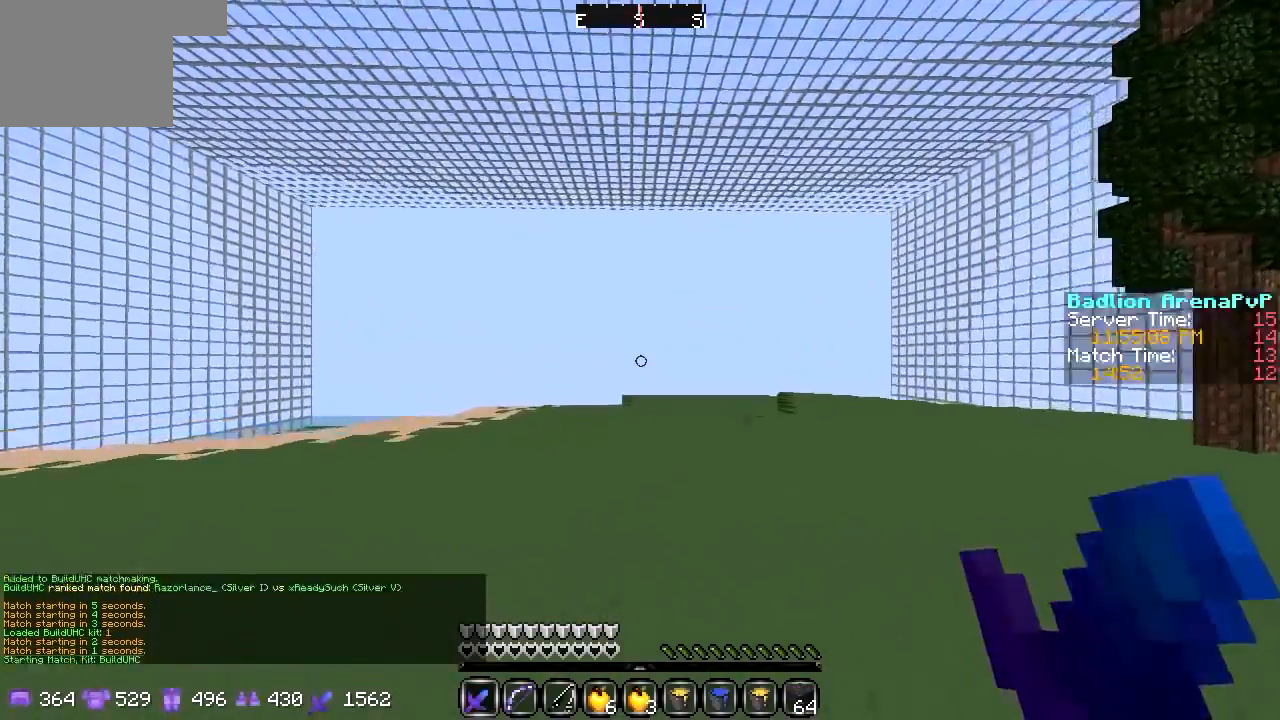
{"keys": ["w"], "events": []}
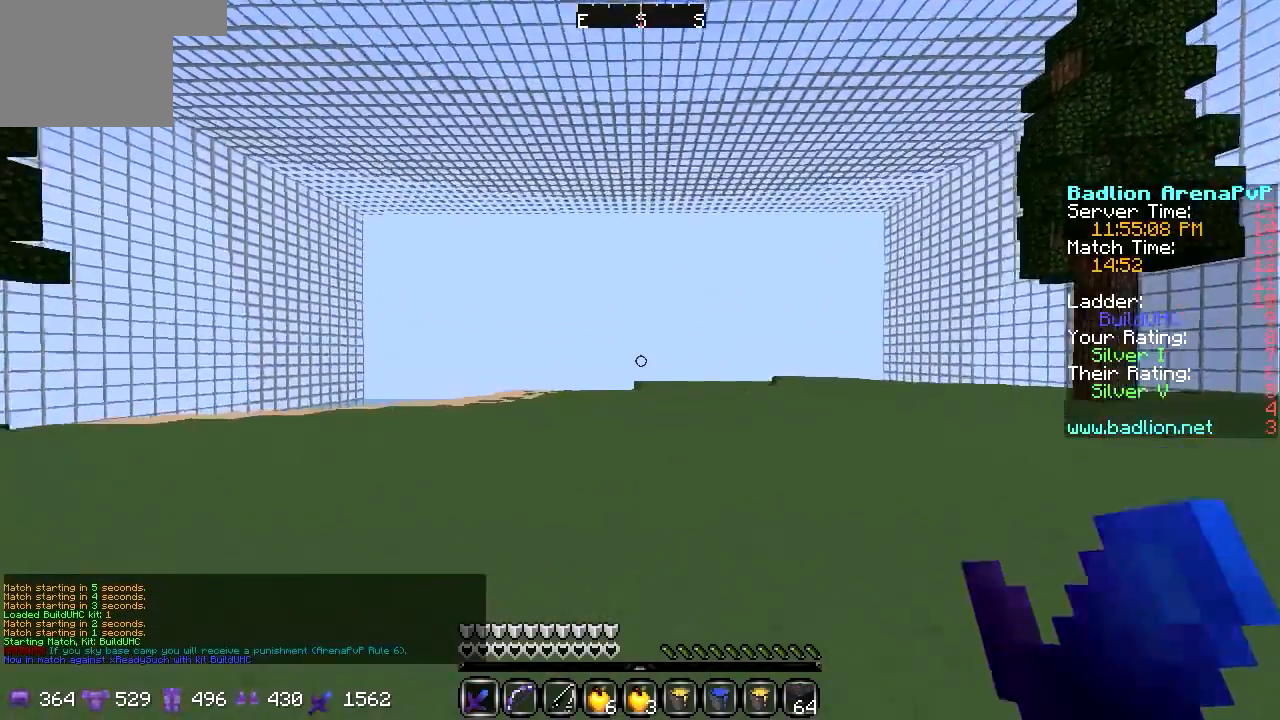
{"keys": ["w"], "events": []}
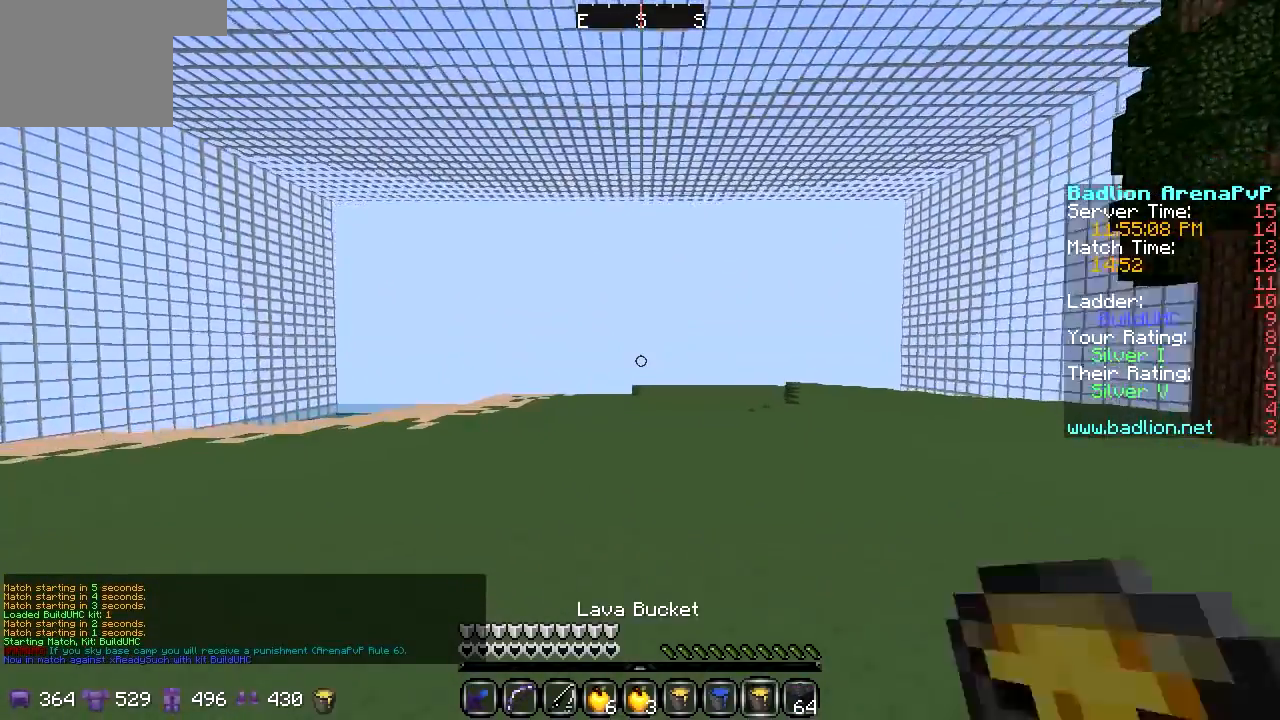
{"keys": ["w"], "events": []}
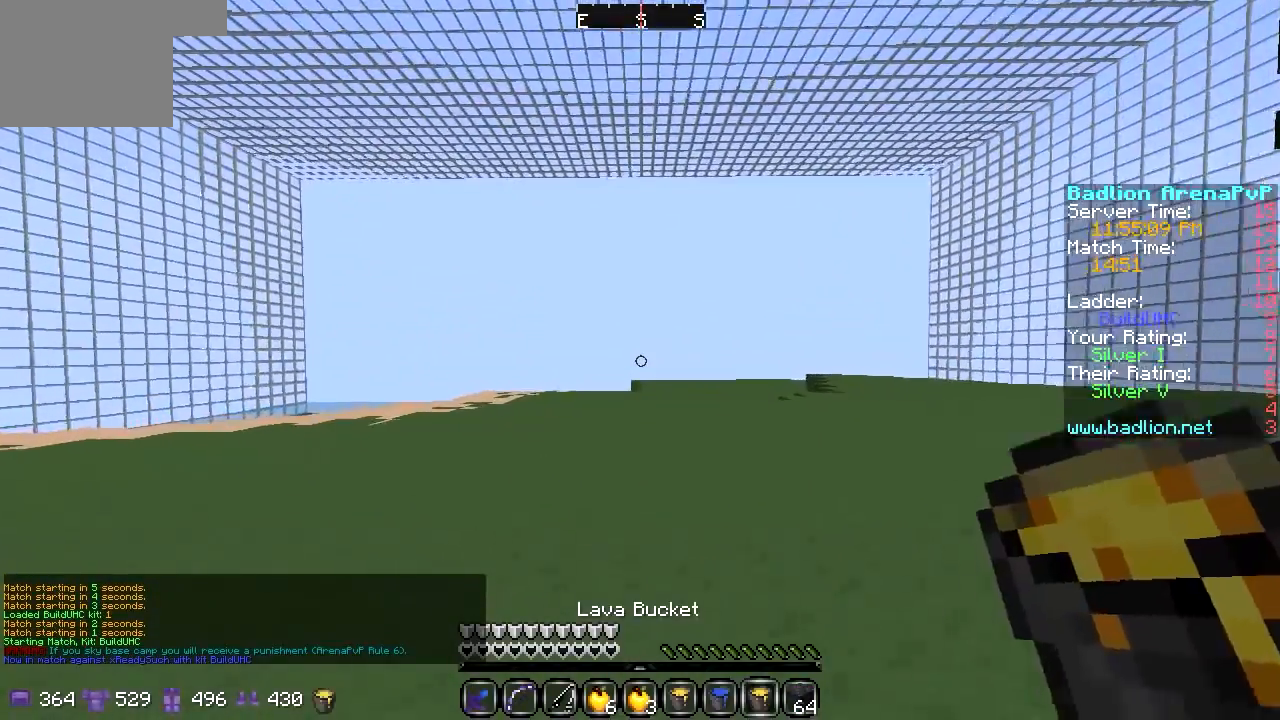
{"keys": ["w"], "events": []}
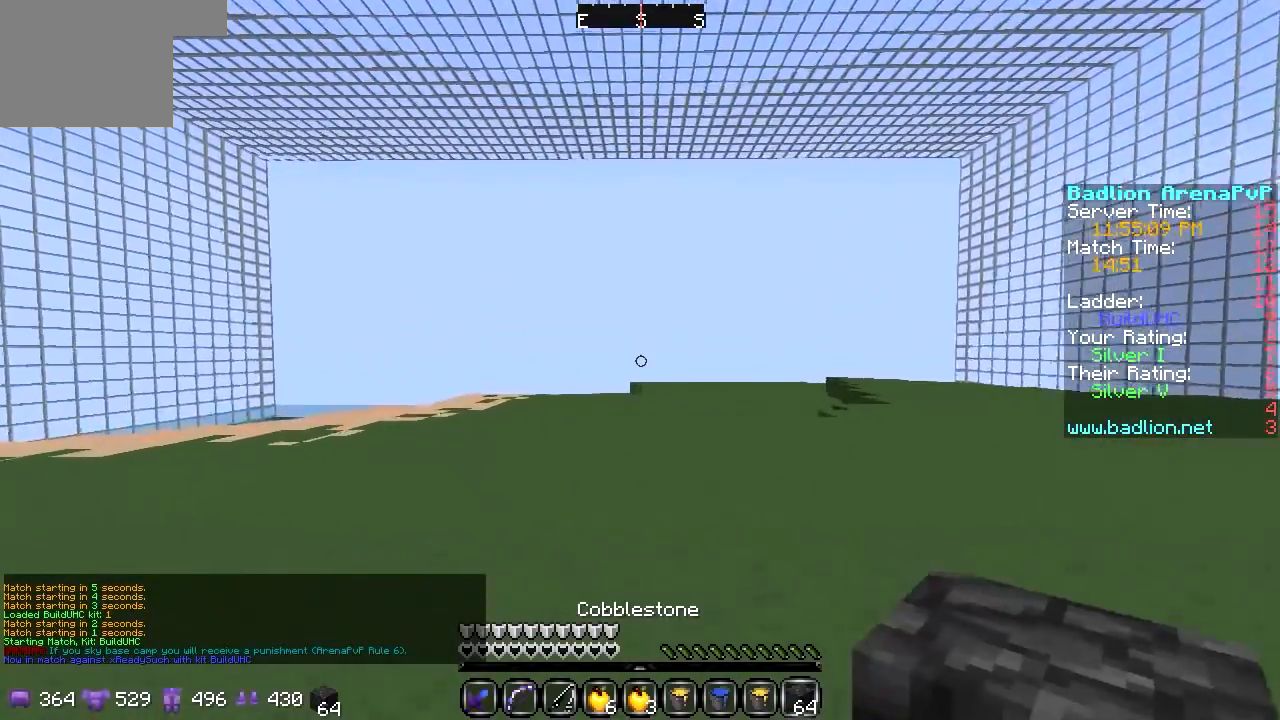
{"keys": ["w"], "events": []}
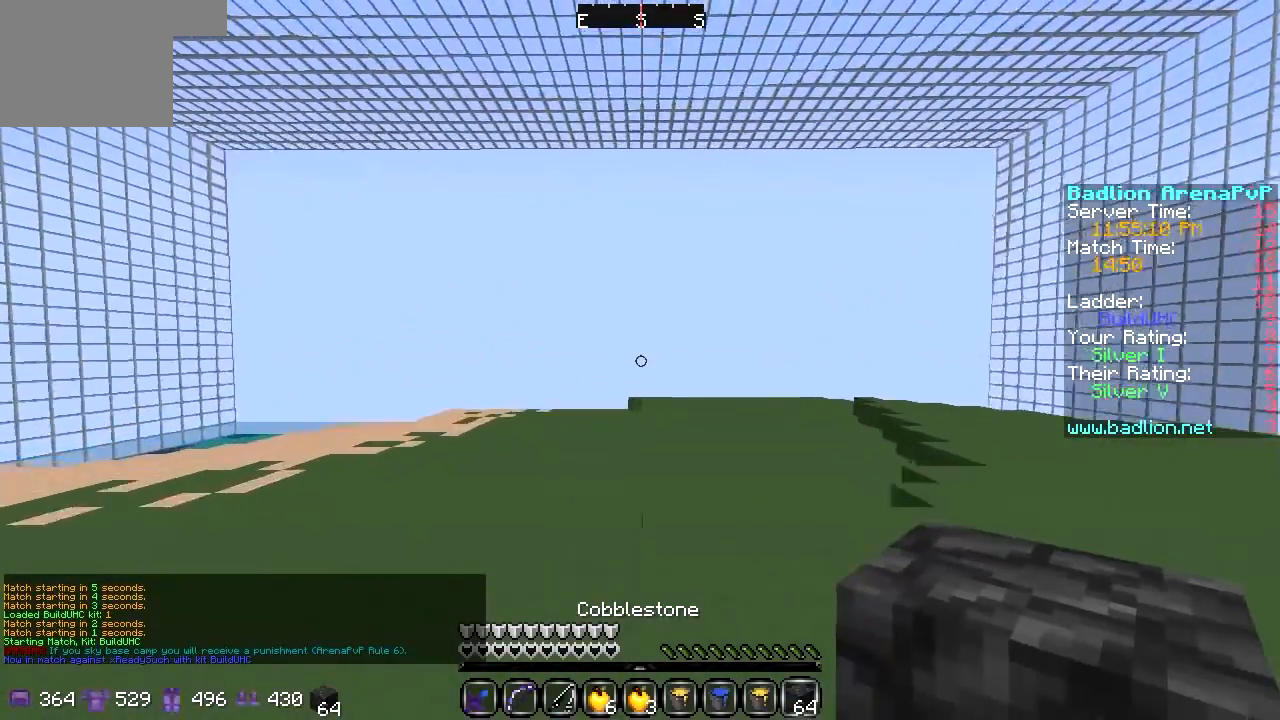
{"keys": ["w"], "events": []}
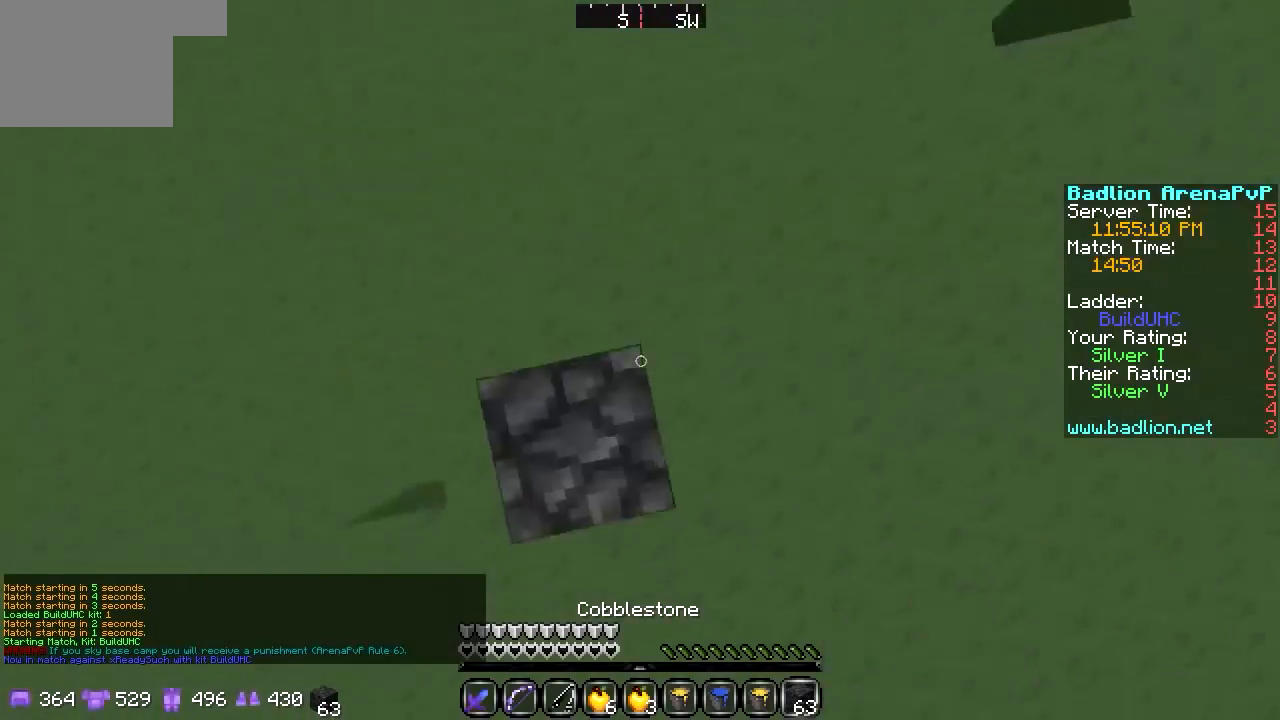
{"keys": ["w"], "events": []}
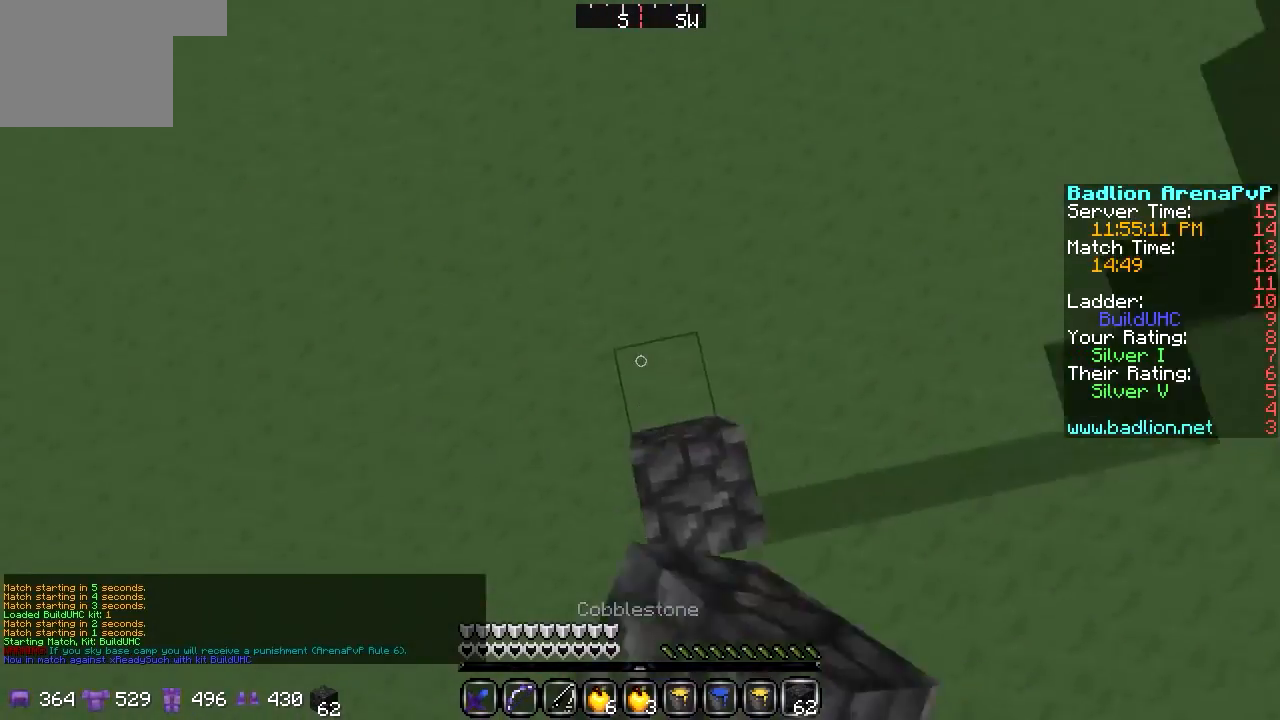
{"keys": ["w"], "events": []}
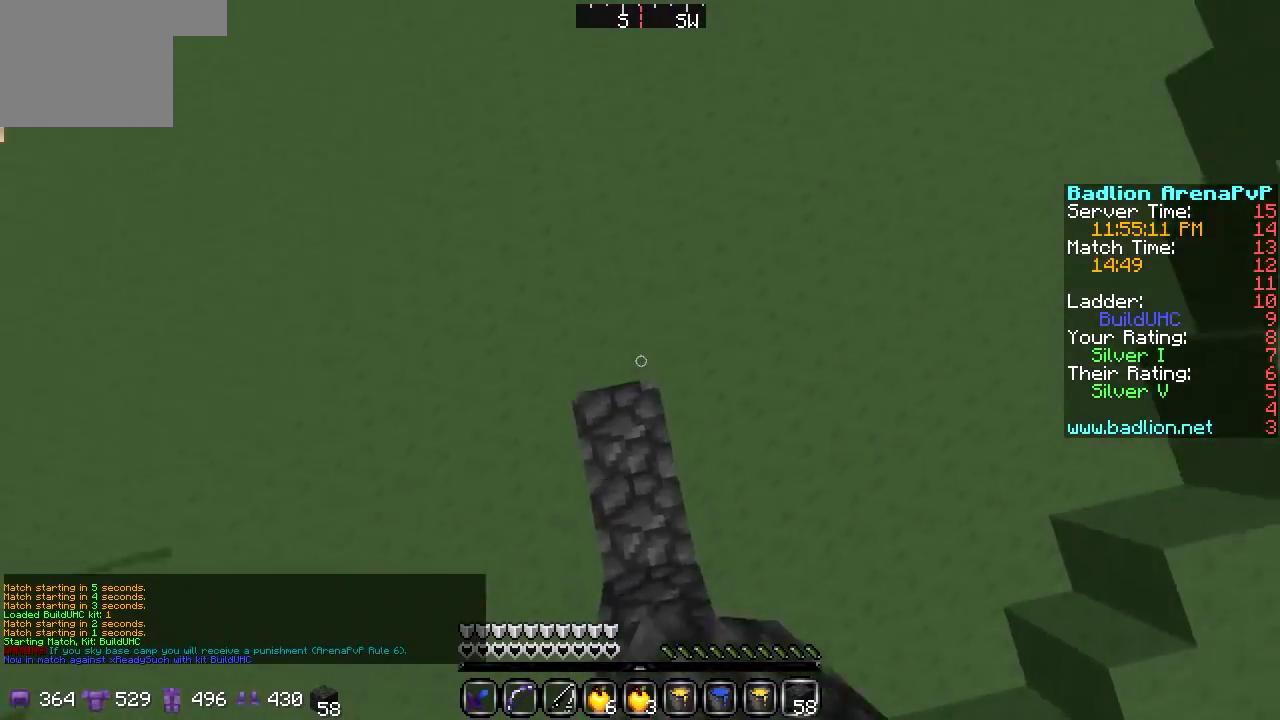
{"keys": ["w"], "events": []}
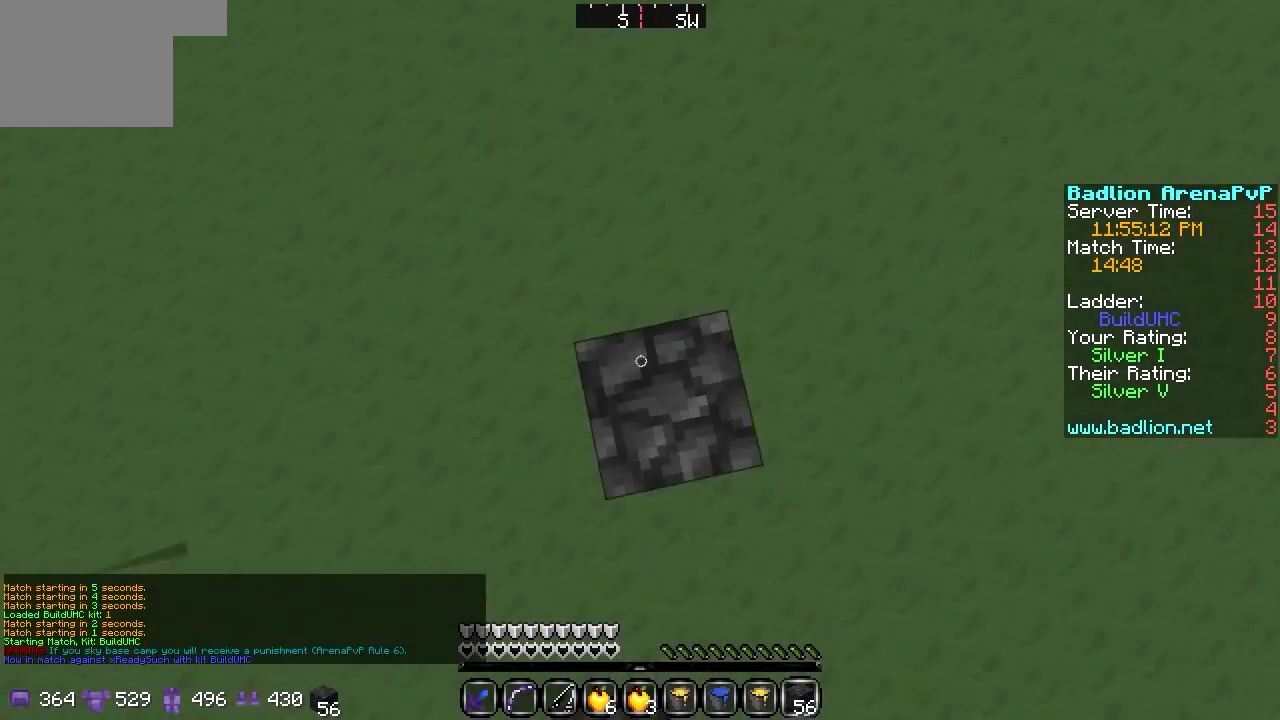
{"keys": ["w"], "events": []}
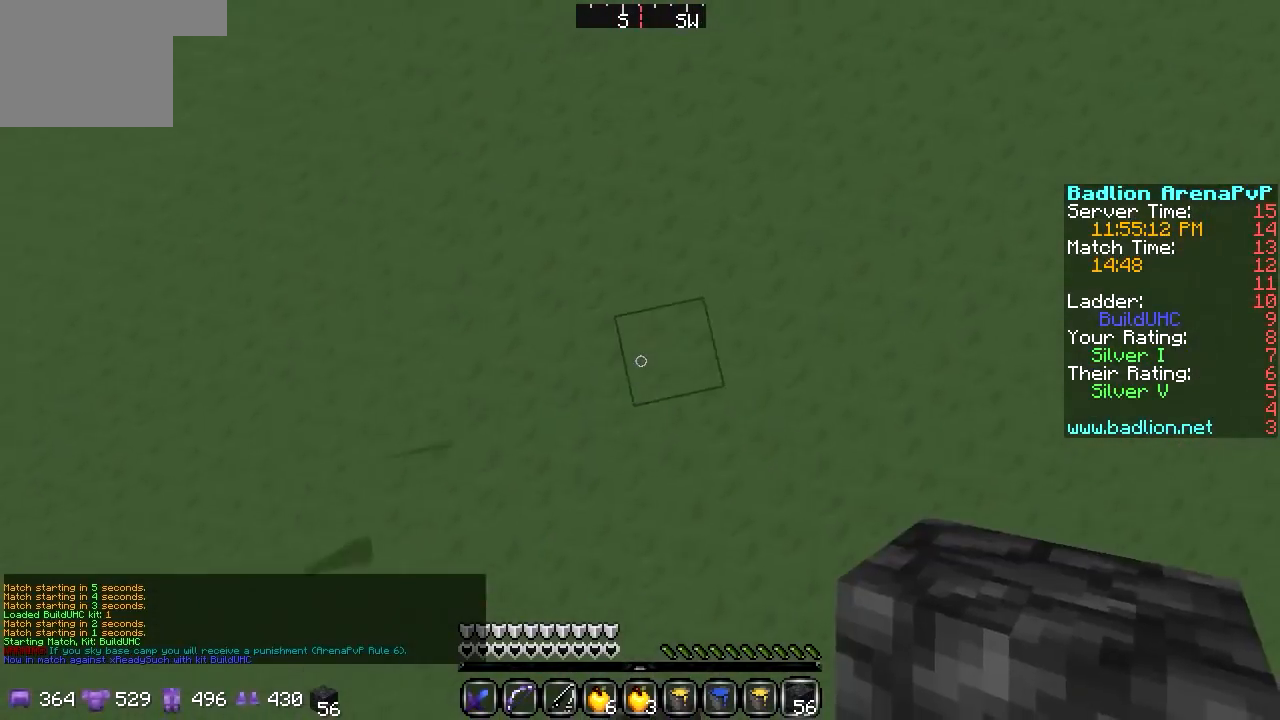
{"keys": ["w"], "events": []}
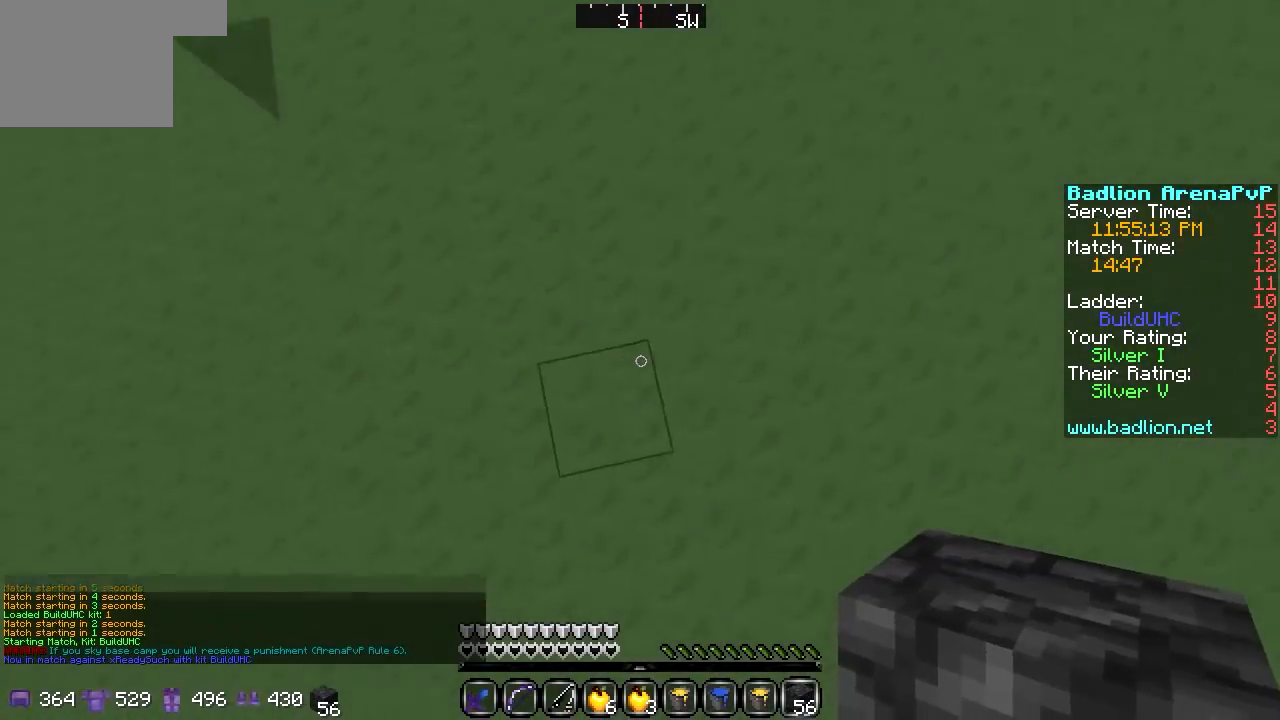
{"keys": ["w"], "events": []}
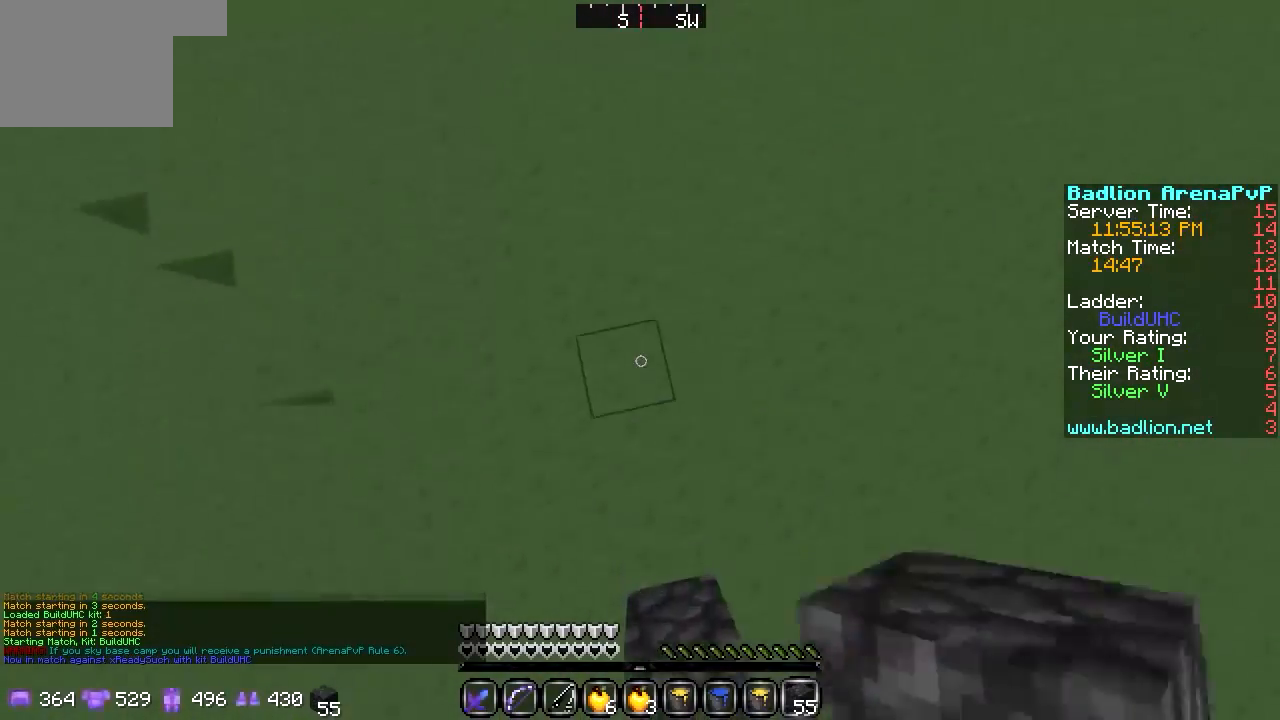
{"keys": ["w"], "events": []}
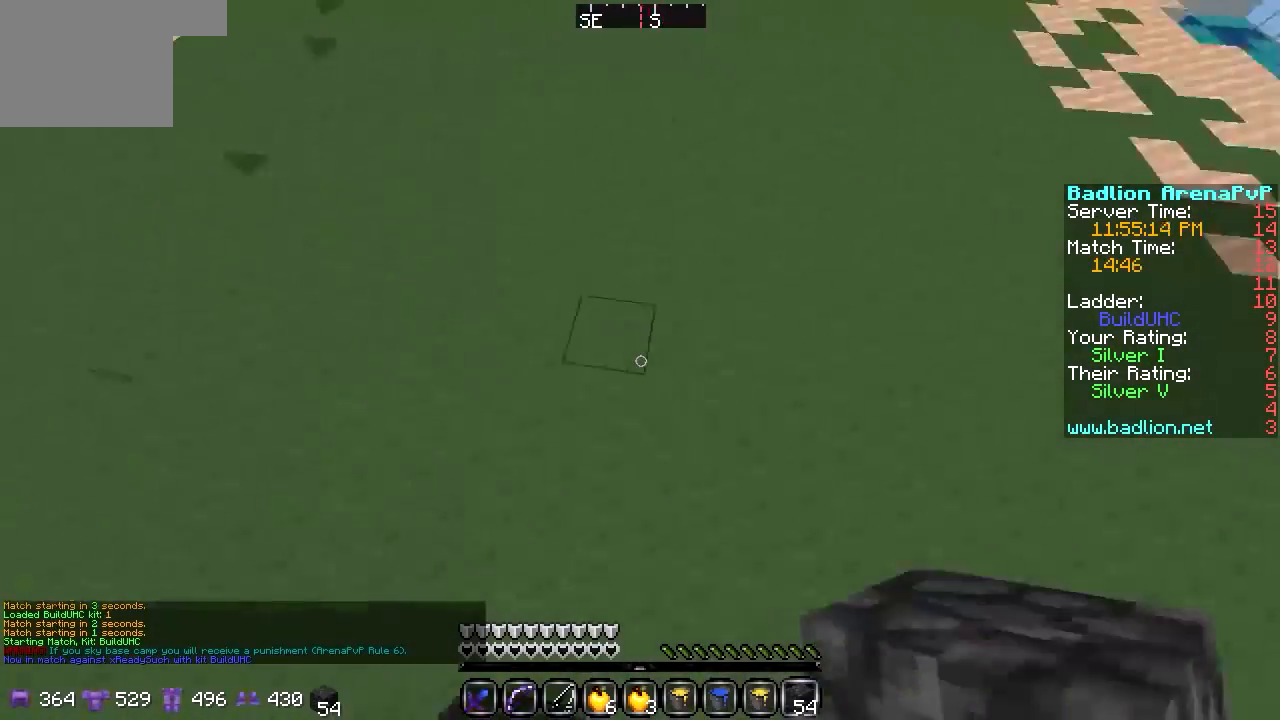
{"keys": ["w"], "events": []}
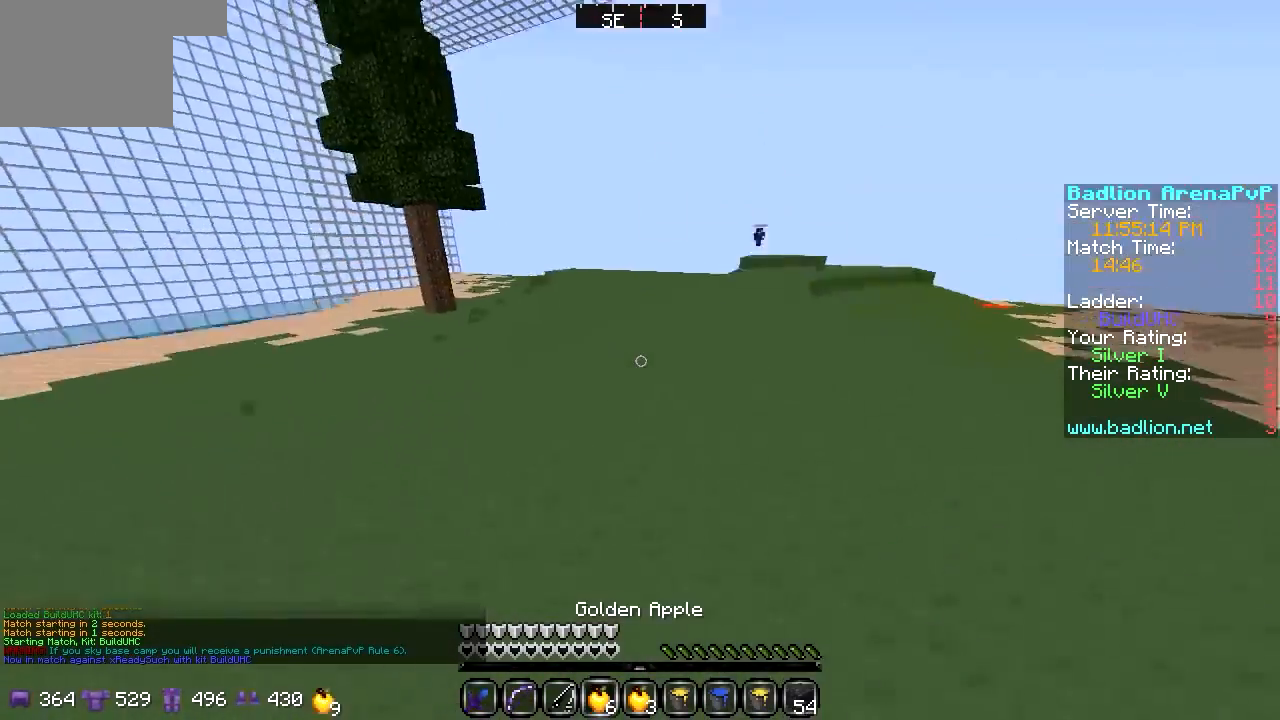
{"keys": ["a", "w"], "events": [[170, "a", "down"]]}